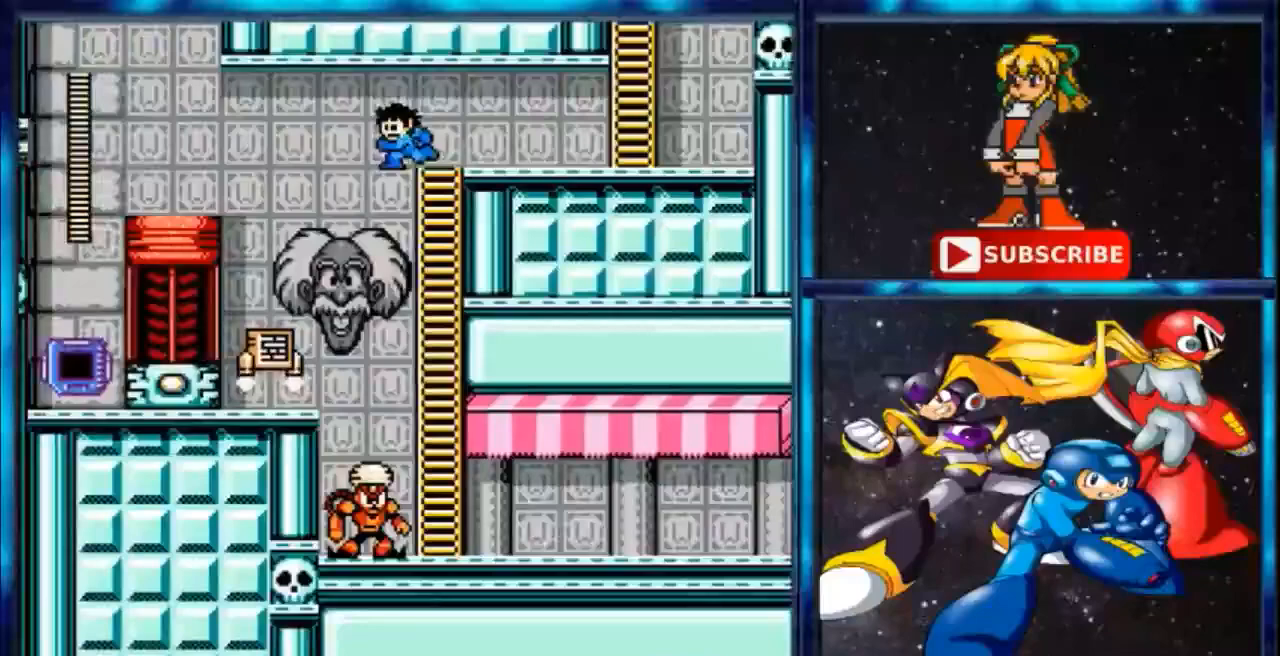
Gameplay with a controller; each line is a JSON object with the inputs held at the frame after it. "events" lists button and stick changes between this image and that frame as [ms after this image, input, new state], when the widget could be followed in between. Not read: DPAD_RIGHT L3 R3.
{"buttons": ["DPAD_LEFT"], "events": []}
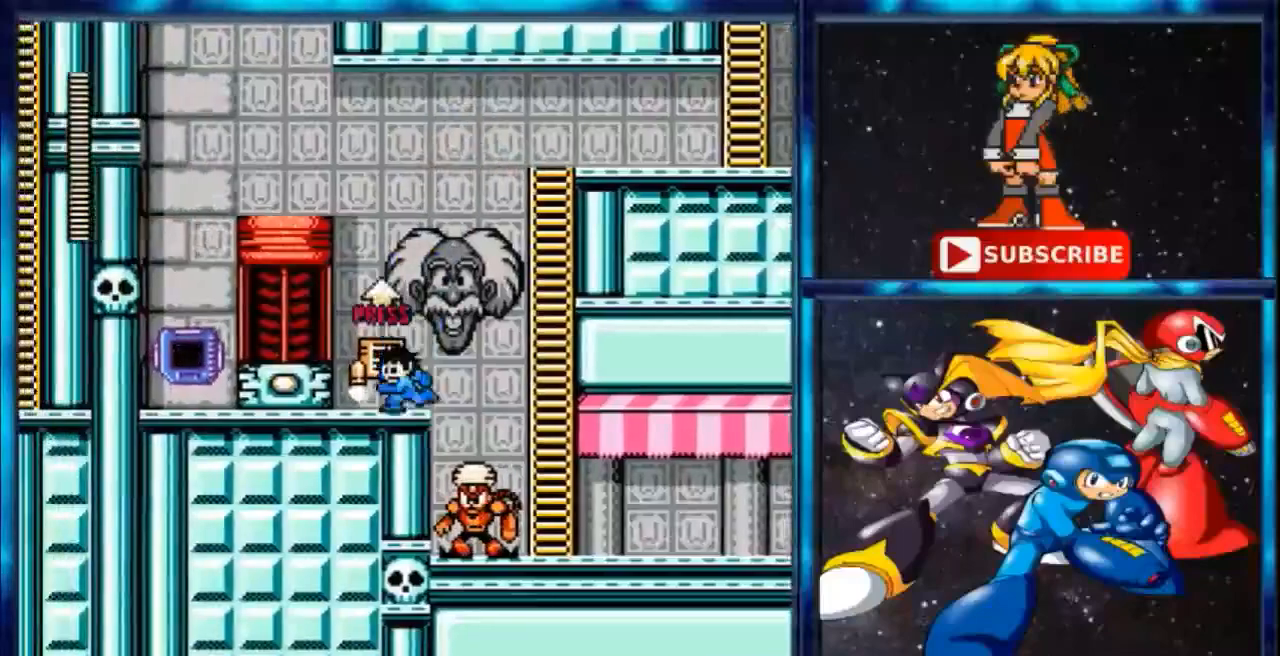
{"buttons": ["DPAD_LEFT"], "events": [[133, "B", "down"], [200, "B", "up"]]}
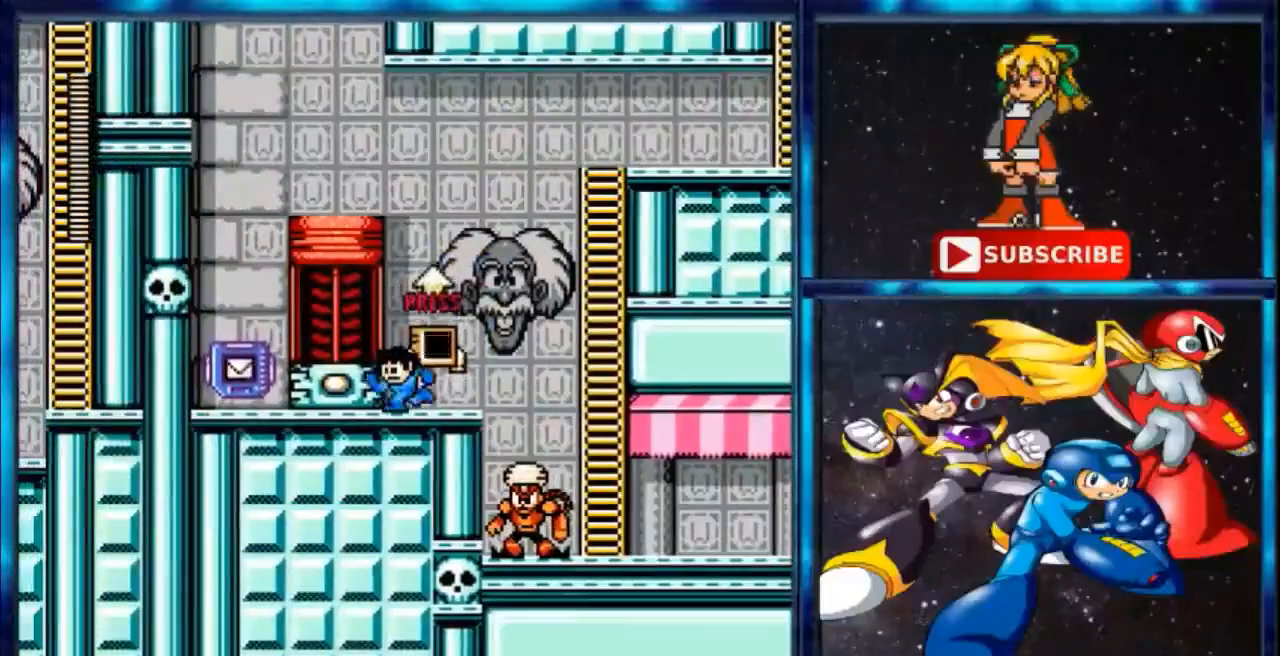
{"buttons": ["DPAD_LEFT"], "events": [[267, "B", "down"], [367, "B", "up"]]}
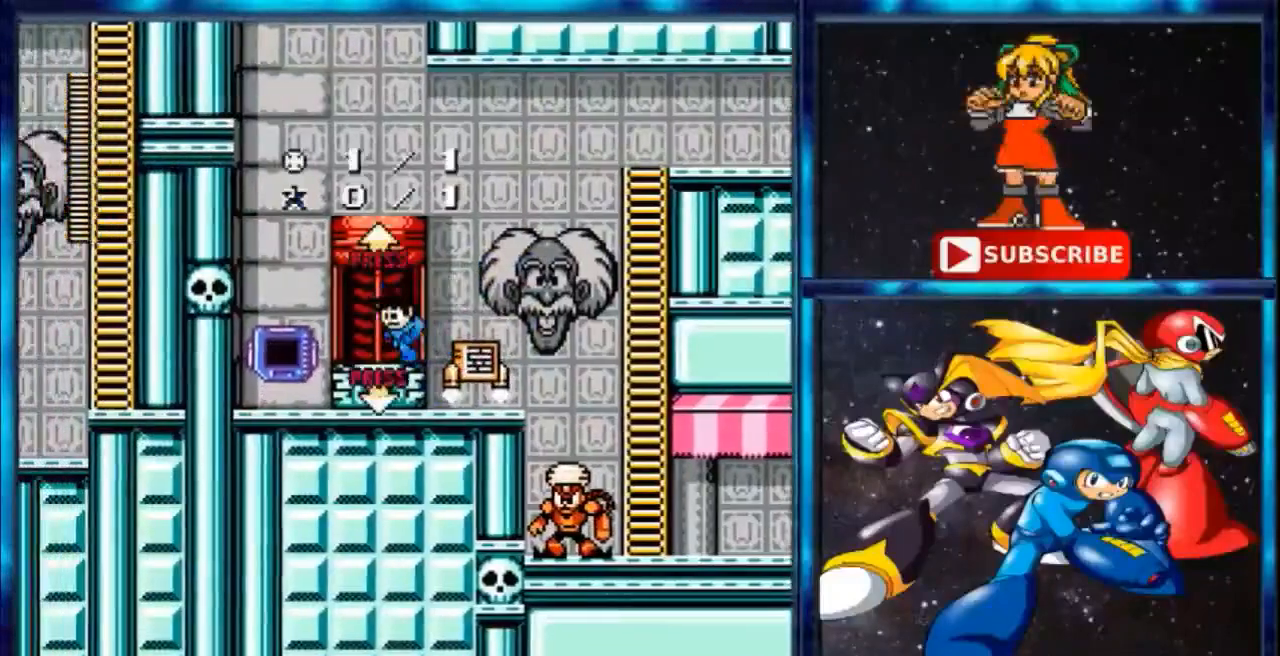
{"buttons": [], "events": [[133, "DPAD_LEFT", "up"]]}
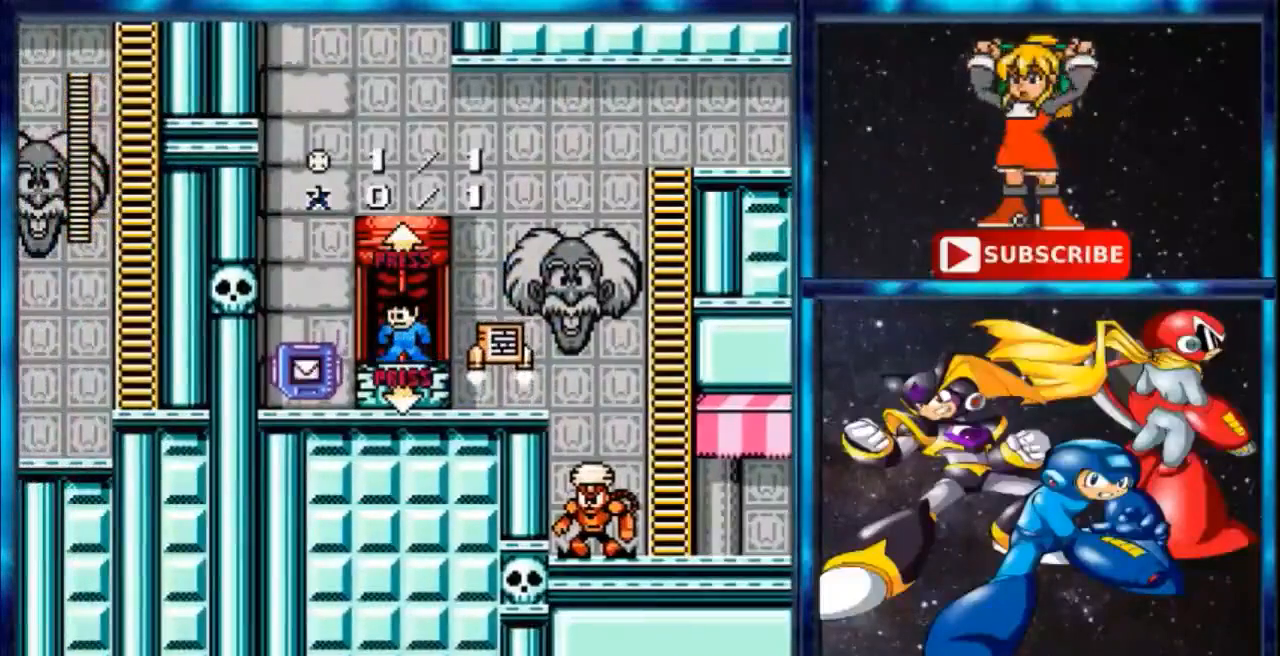
{"buttons": ["C"], "events": [[467, "C", "down"]]}
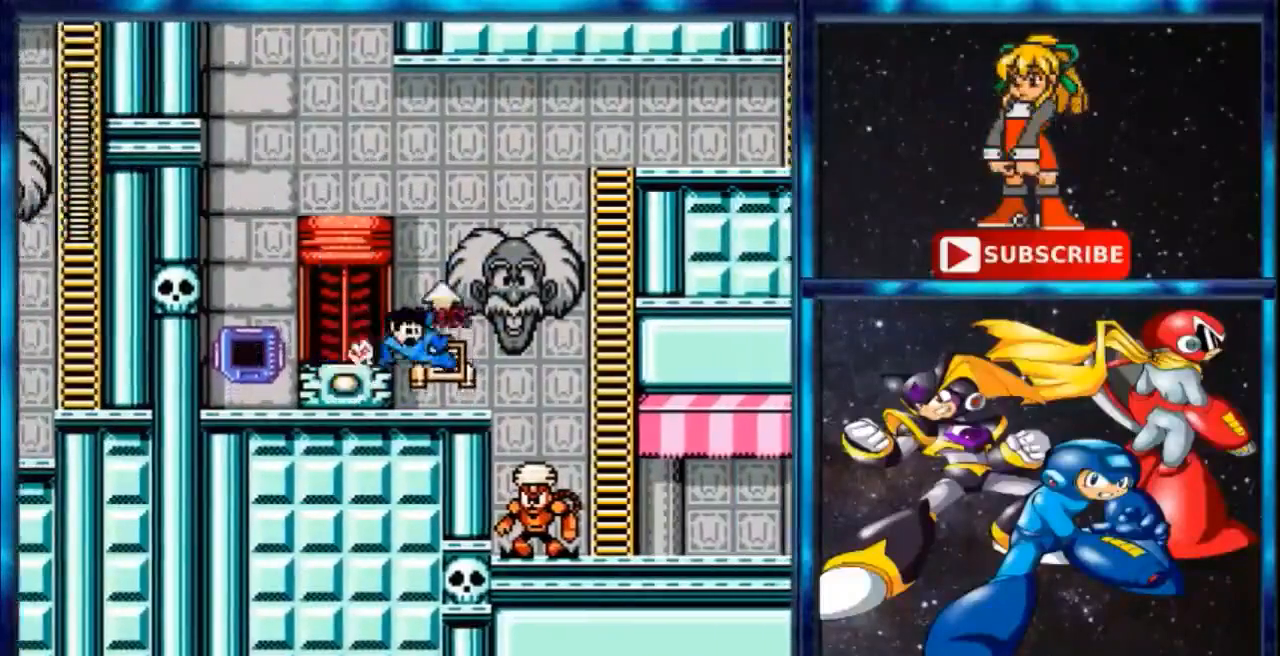
{"buttons": ["C"], "events": [[167, "C", "up"], [501, "C", "down"]]}